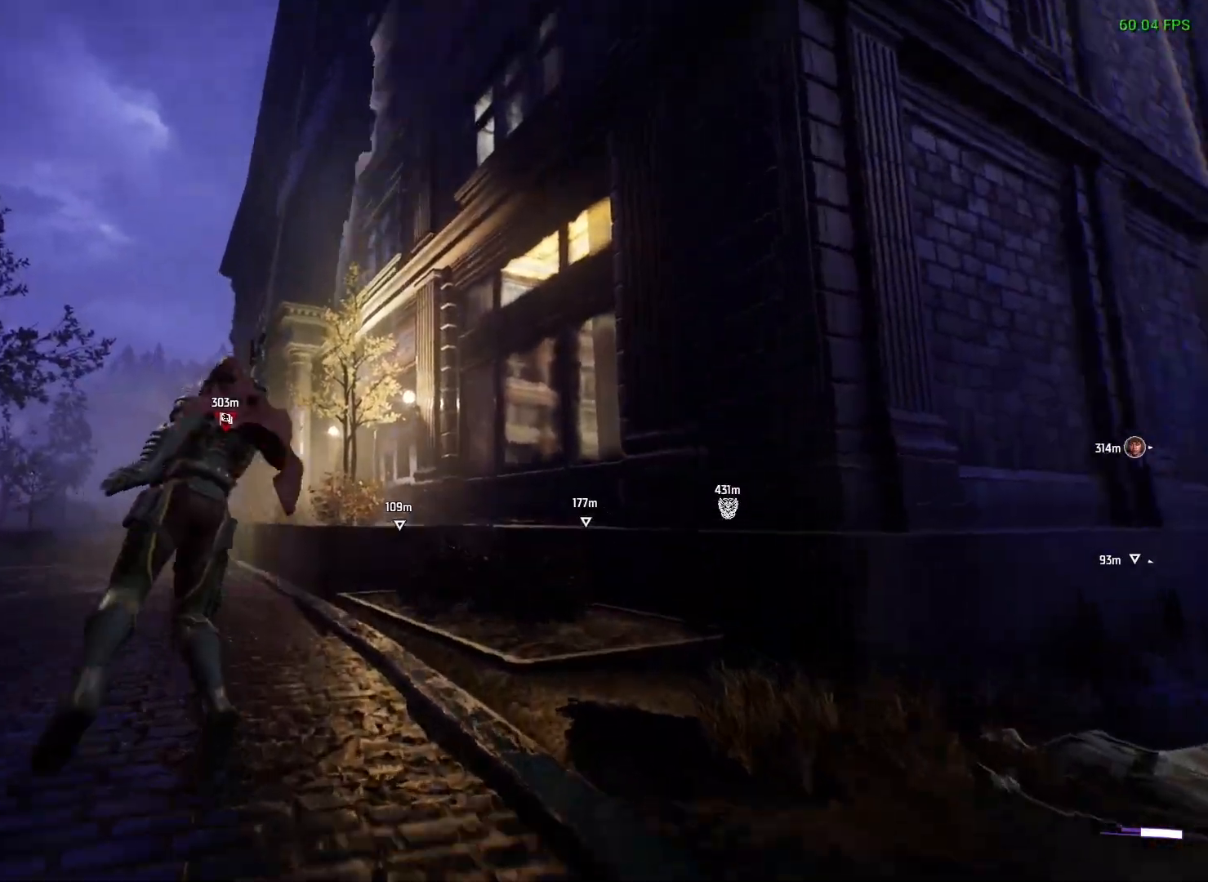
Gameplay with a controller (Xbox layout); each line is a JSON object with the inputs held at the frame after it. "events" lists button and stick changes between this image and that frame as [ms after this image, input, new state], when the widget could be followed in between.
{"buttons": ["A"], "left_stick": "up", "right_stick": "center", "events": [[33, "A", "down"]]}
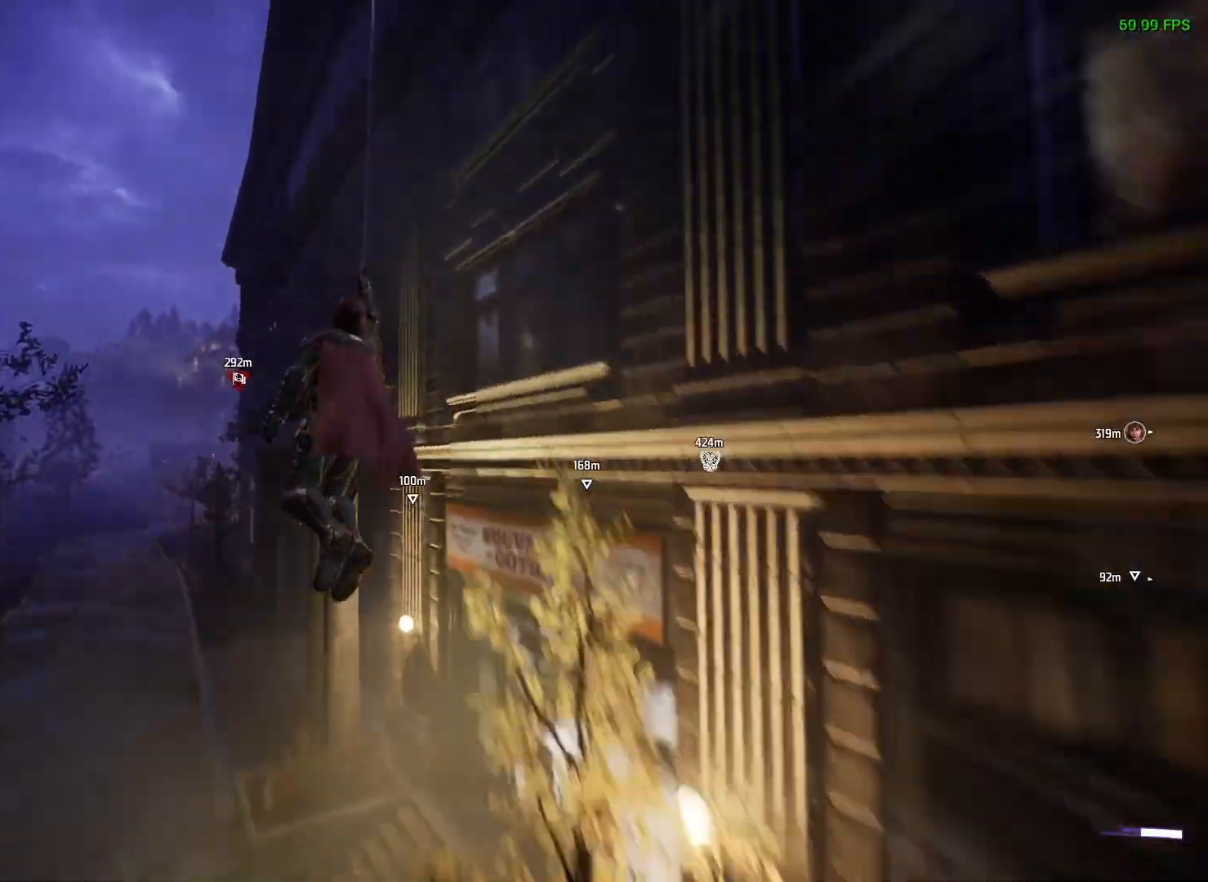
{"buttons": ["A"], "left_stick": "up", "right_stick": "center", "events": []}
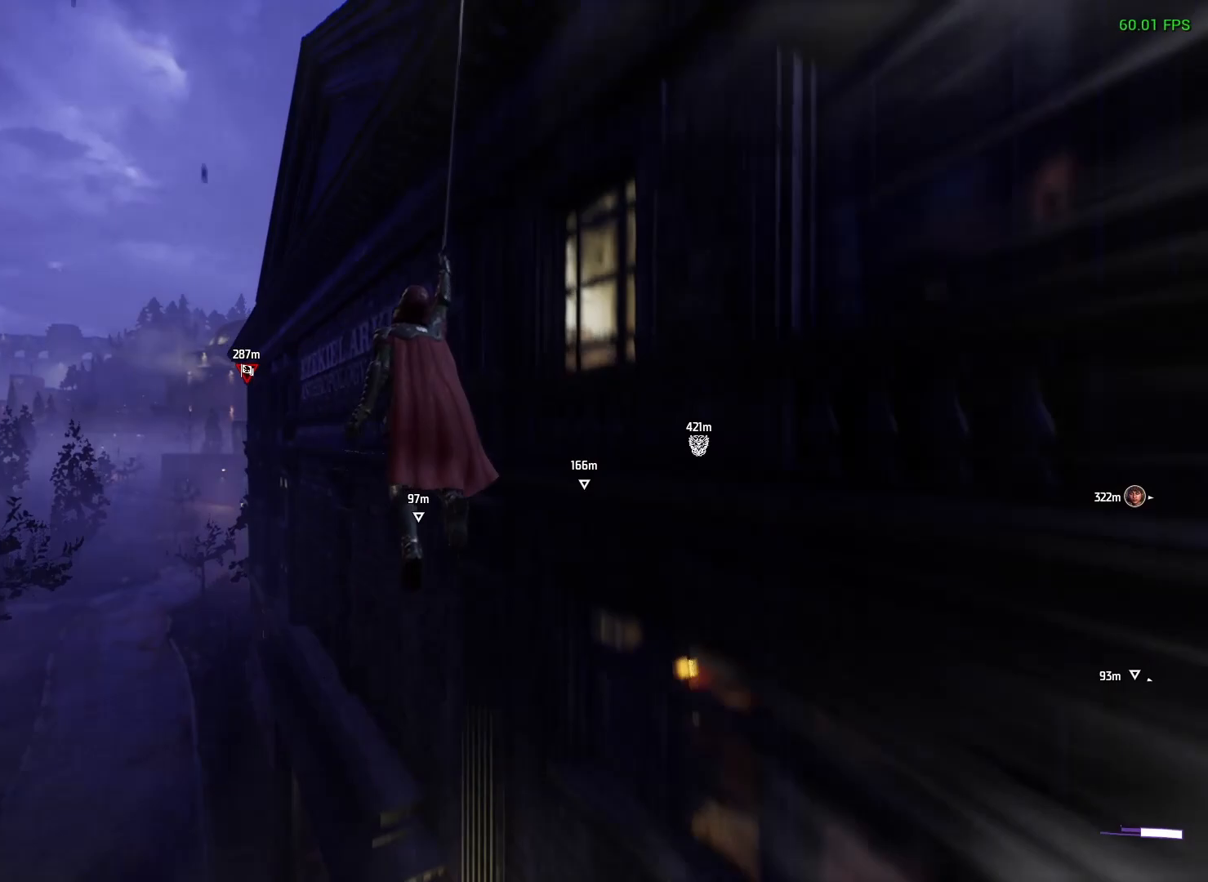
{"buttons": ["A"], "left_stick": "up", "right_stick": "center", "events": []}
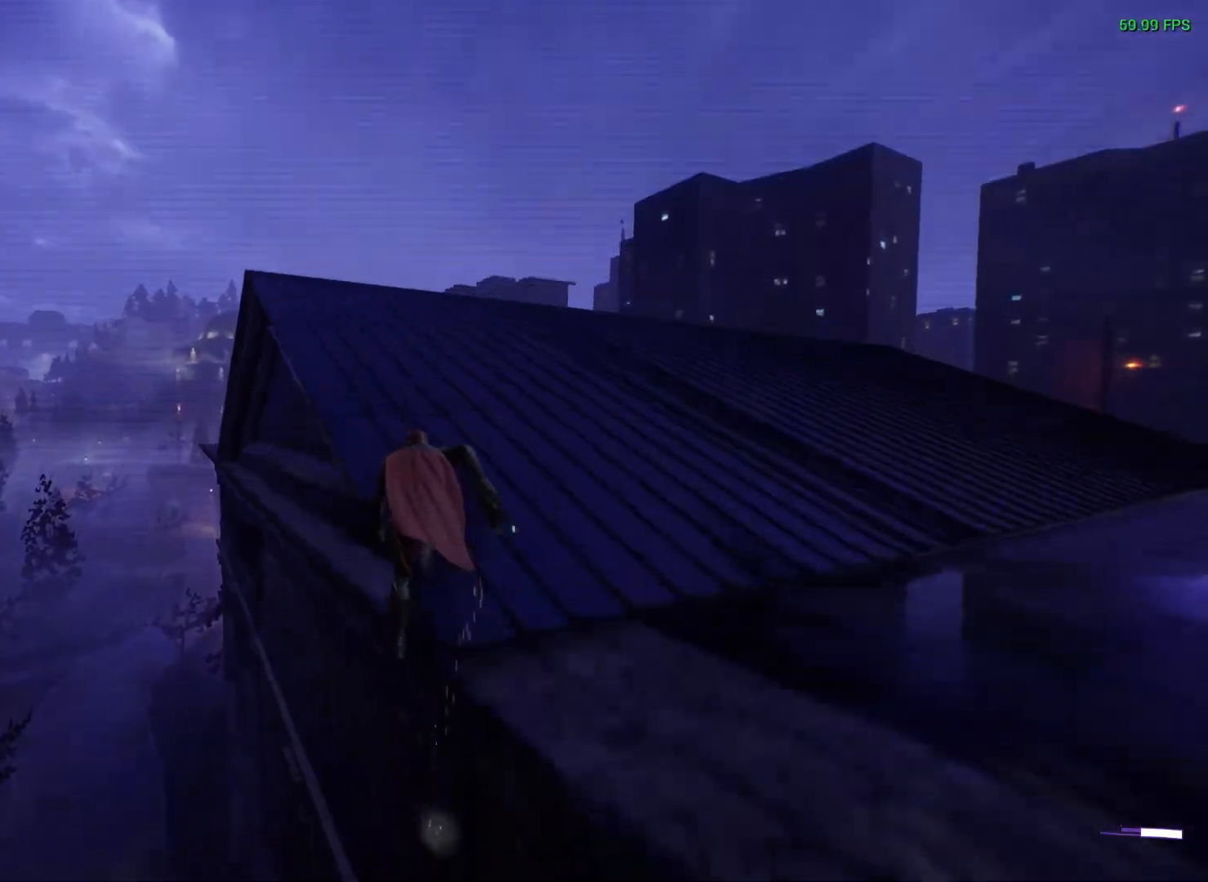
{"buttons": [], "left_stick": "up", "right_stick": "center", "events": [[83, "A", "up"]]}
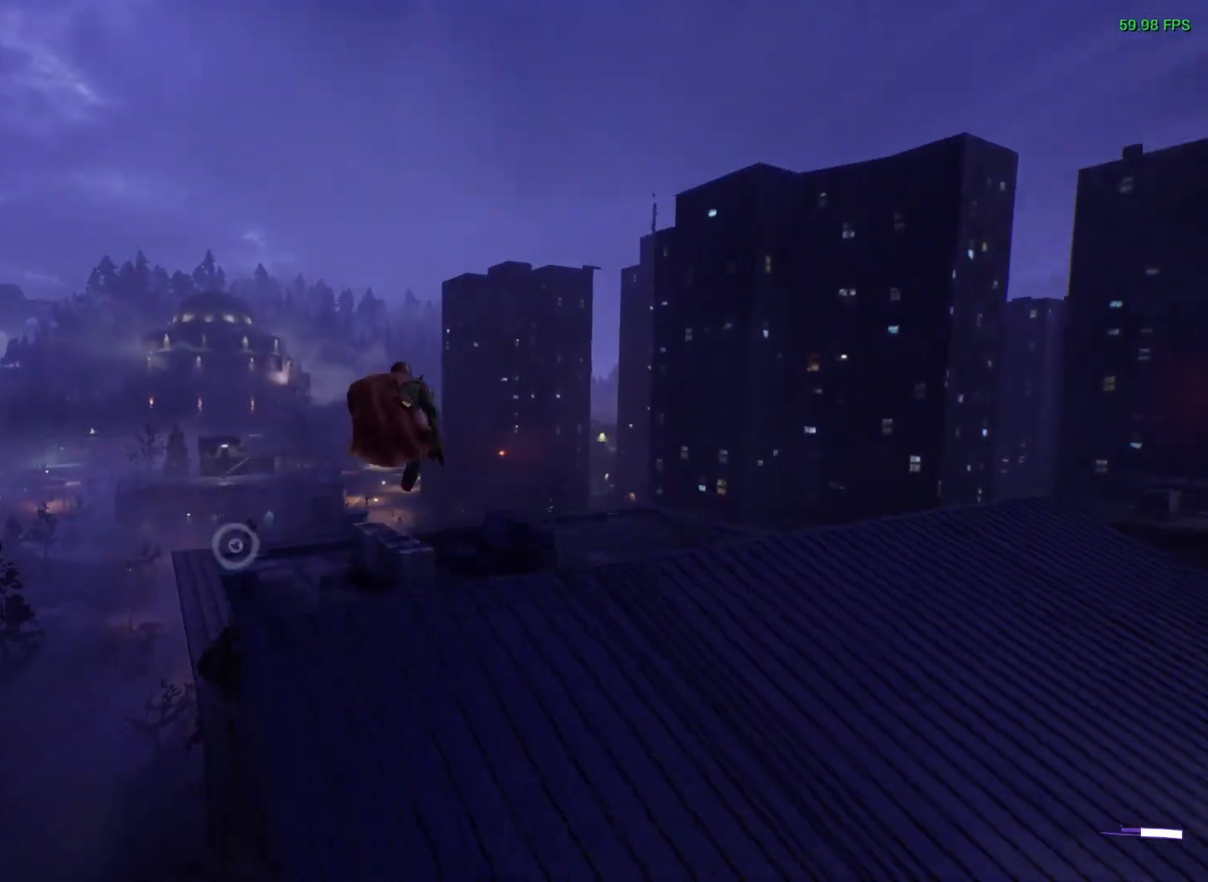
{"buttons": [], "left_stick": "up", "right_stick": "center", "events": []}
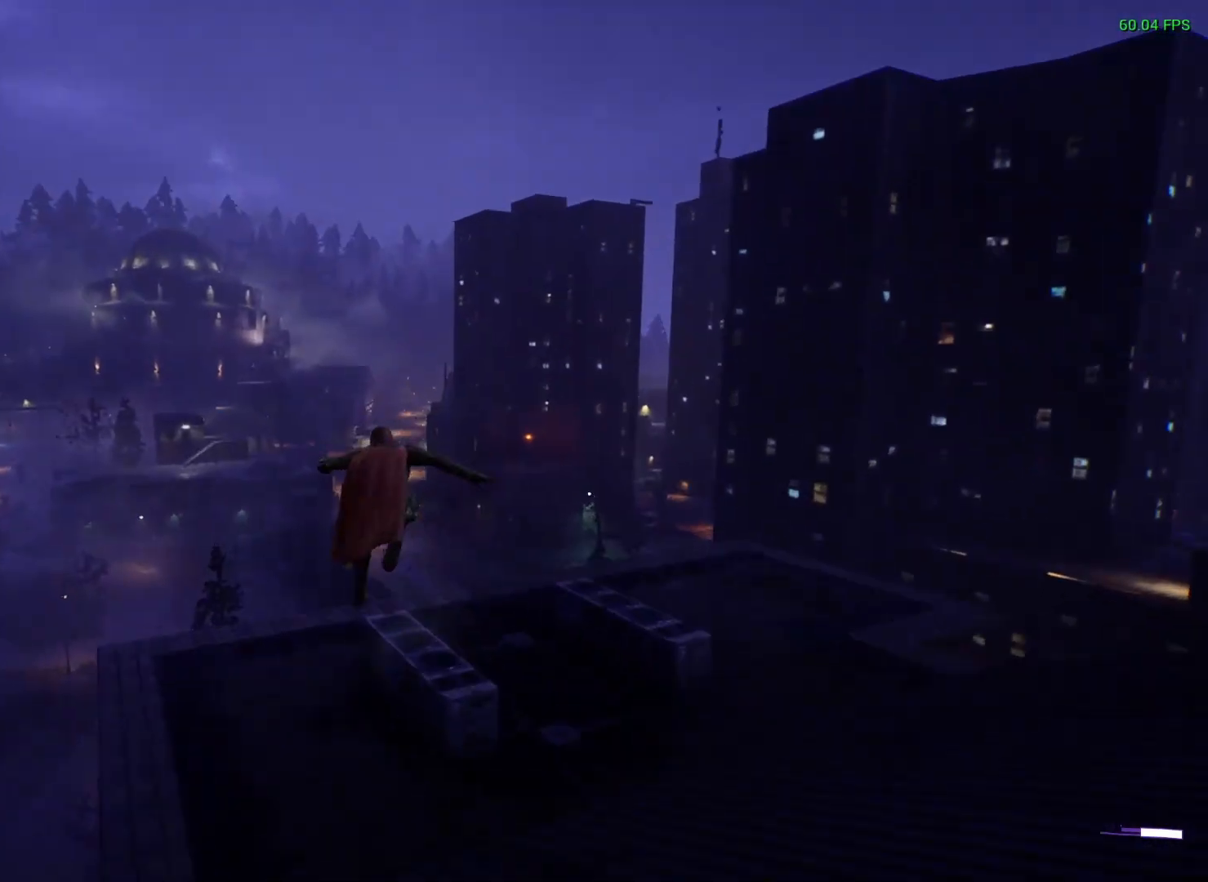
{"buttons": ["R2"], "left_stick": "up", "right_stick": "center", "events": [[267, "R2", "down"]]}
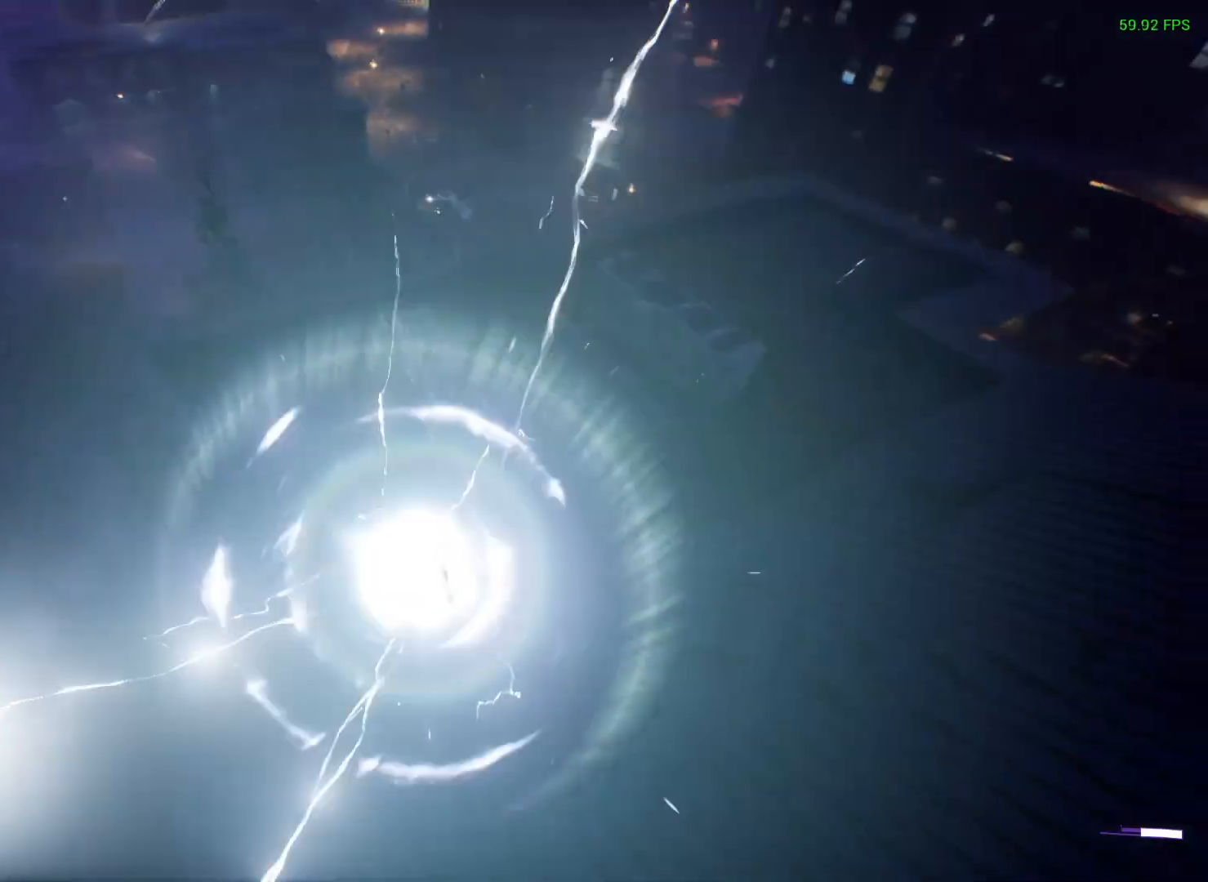
{"buttons": ["R2"], "left_stick": "up", "right_stick": "center", "events": []}
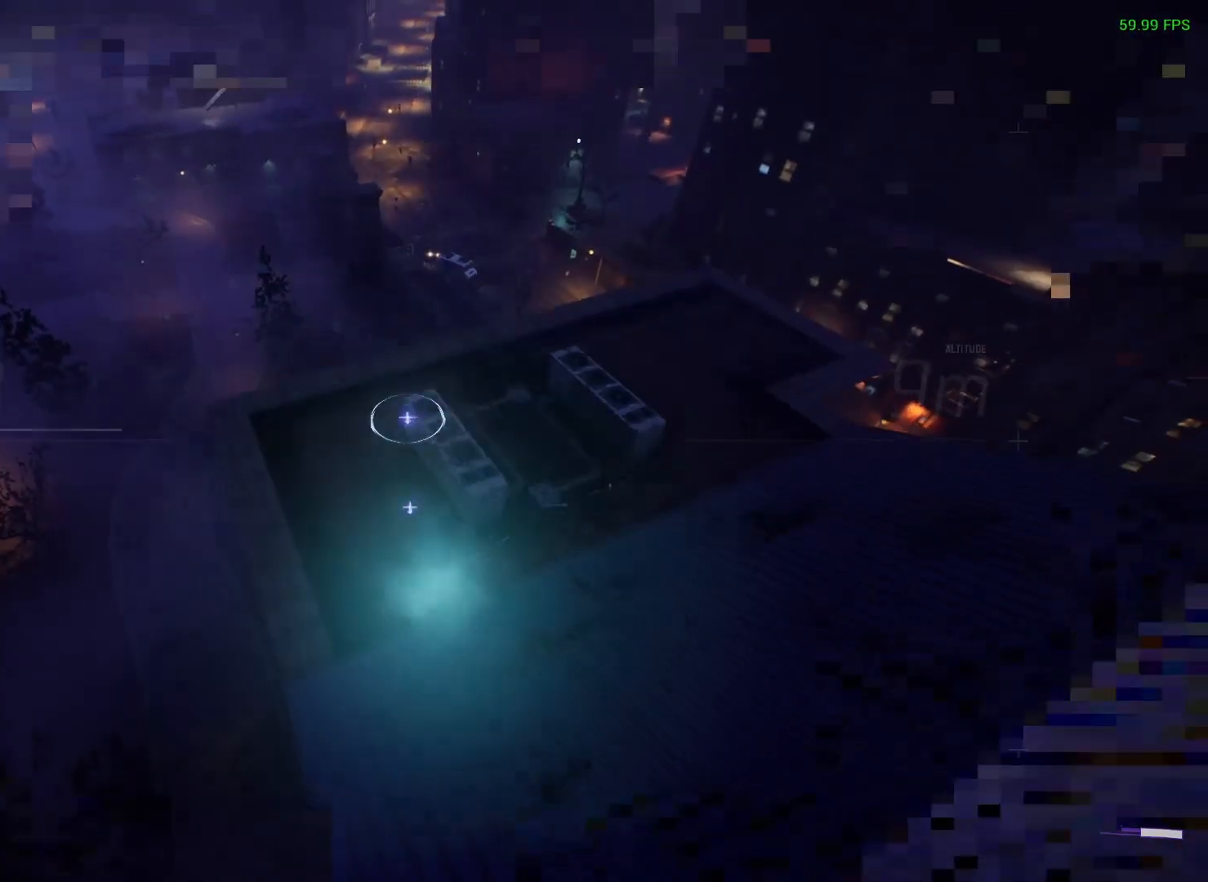
{"buttons": ["R2"], "left_stick": "up", "right_stick": "center", "events": [[283, "DPAD_DOWN", "down"], [383, "DPAD_DOWN", "up"]]}
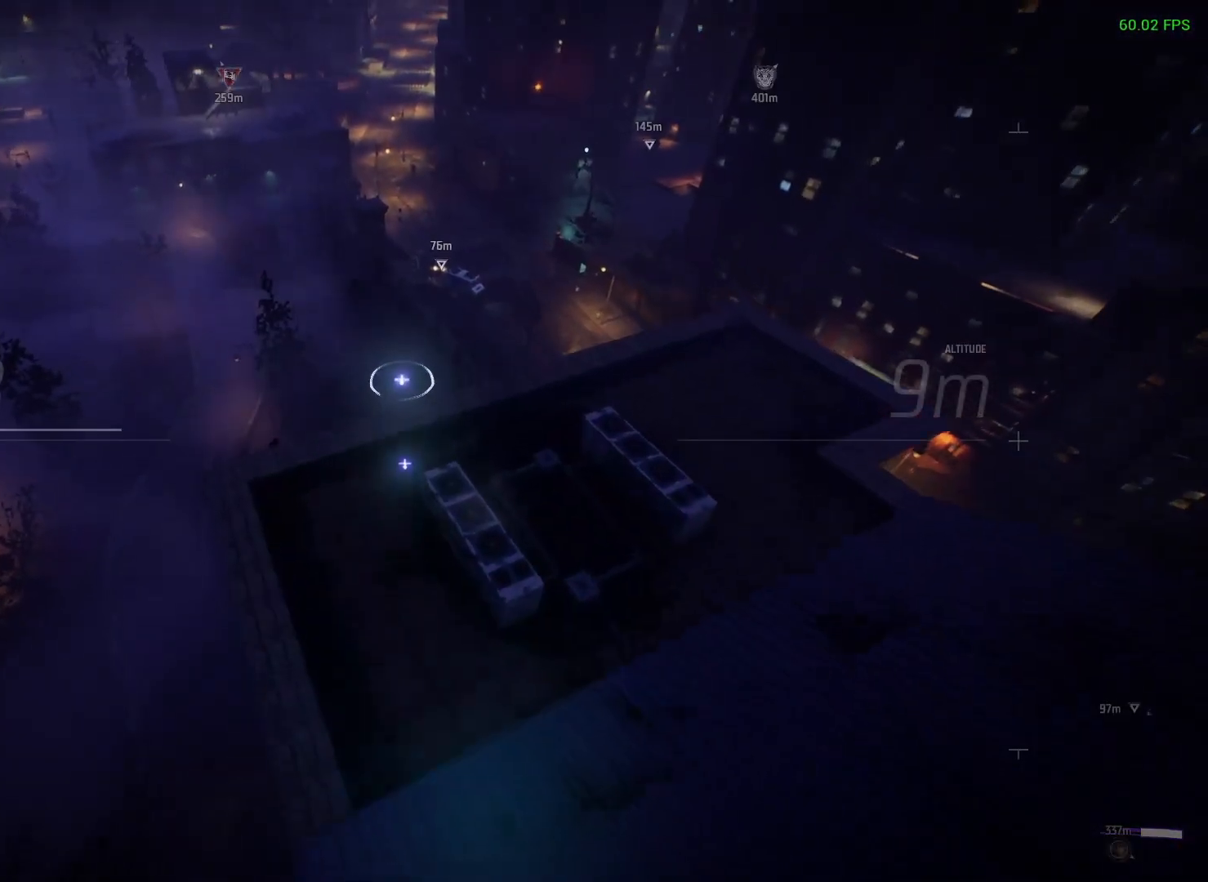
{"buttons": ["R2"], "left_stick": "up", "right_stick": "center", "events": []}
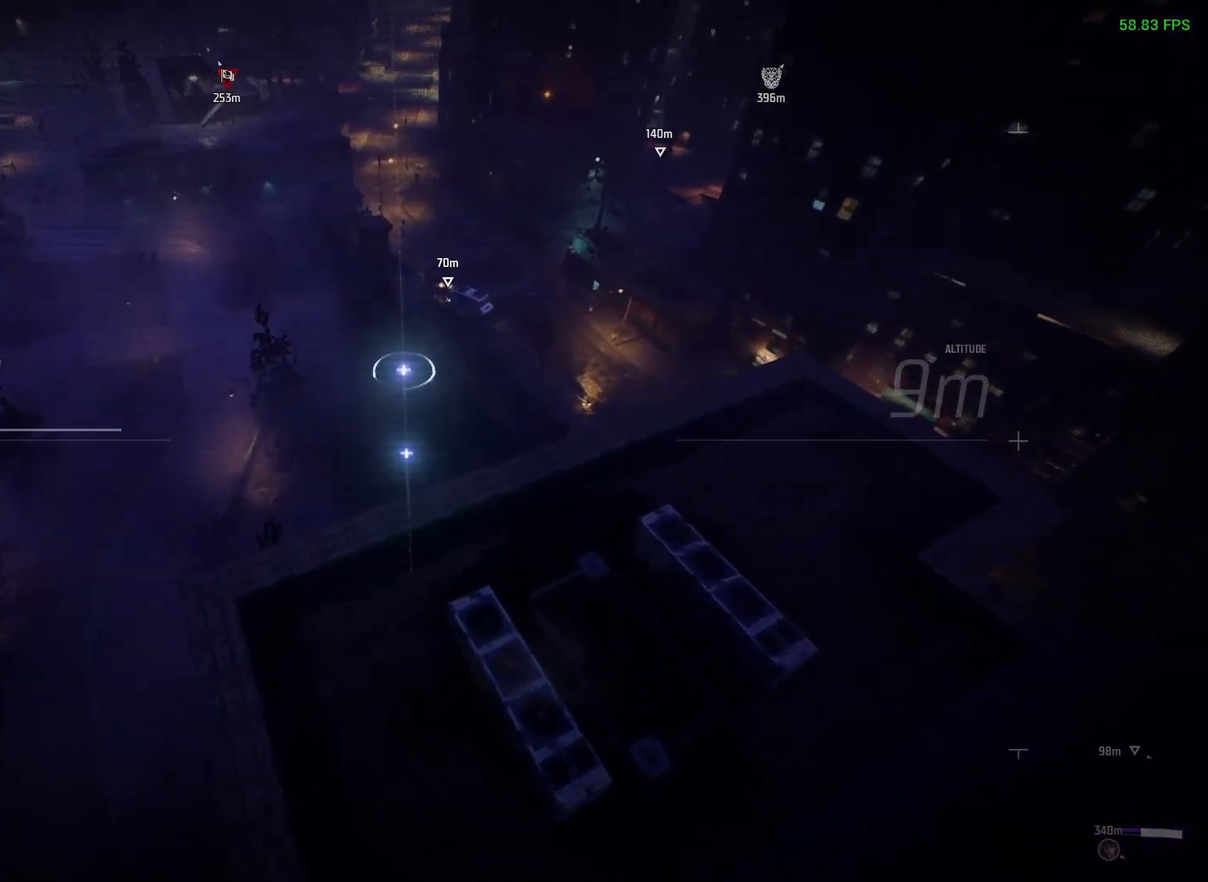
{"buttons": ["R2"], "left_stick": "up", "right_stick": "center", "events": []}
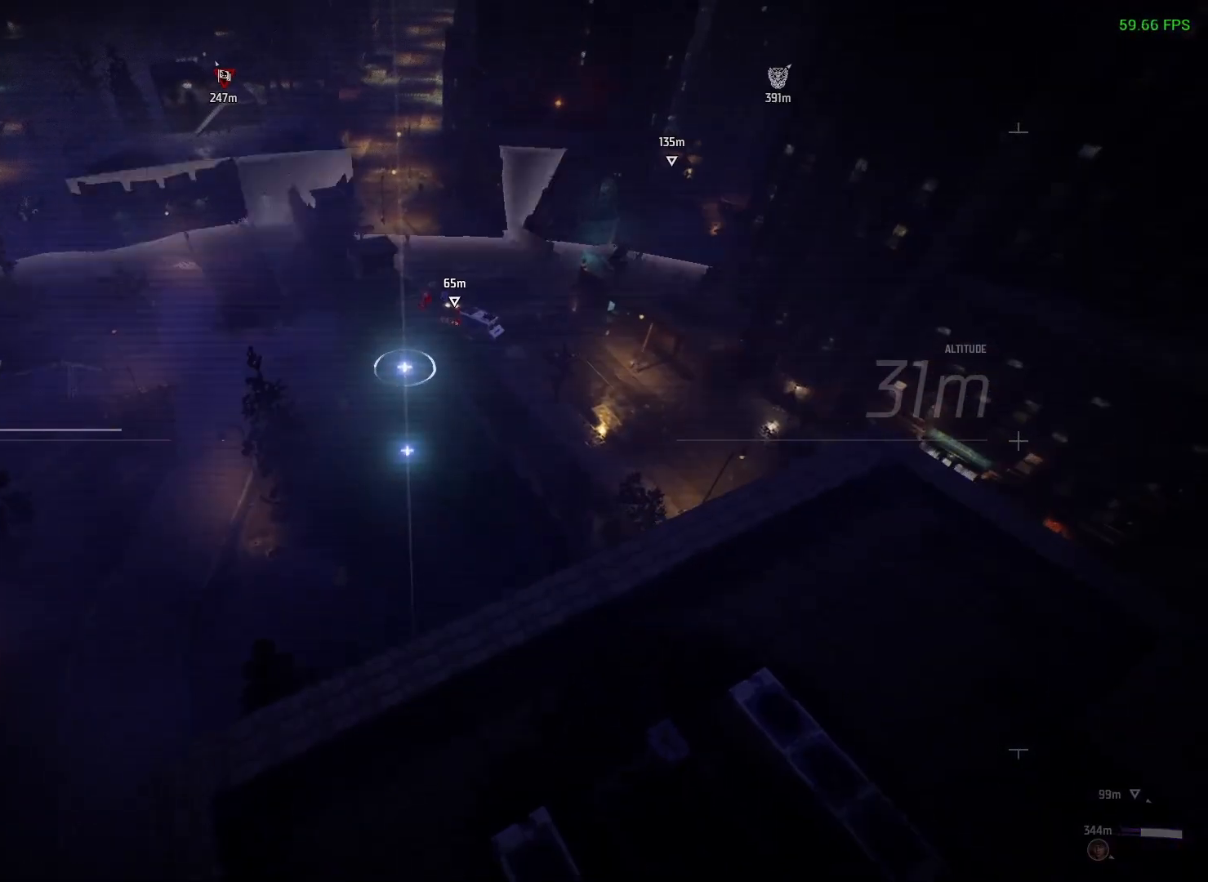
{"buttons": ["R2"], "left_stick": "up-right", "right_stick": "up", "events": [[333, "left_stick", "up-right"], [333, "right_stick", "up"]]}
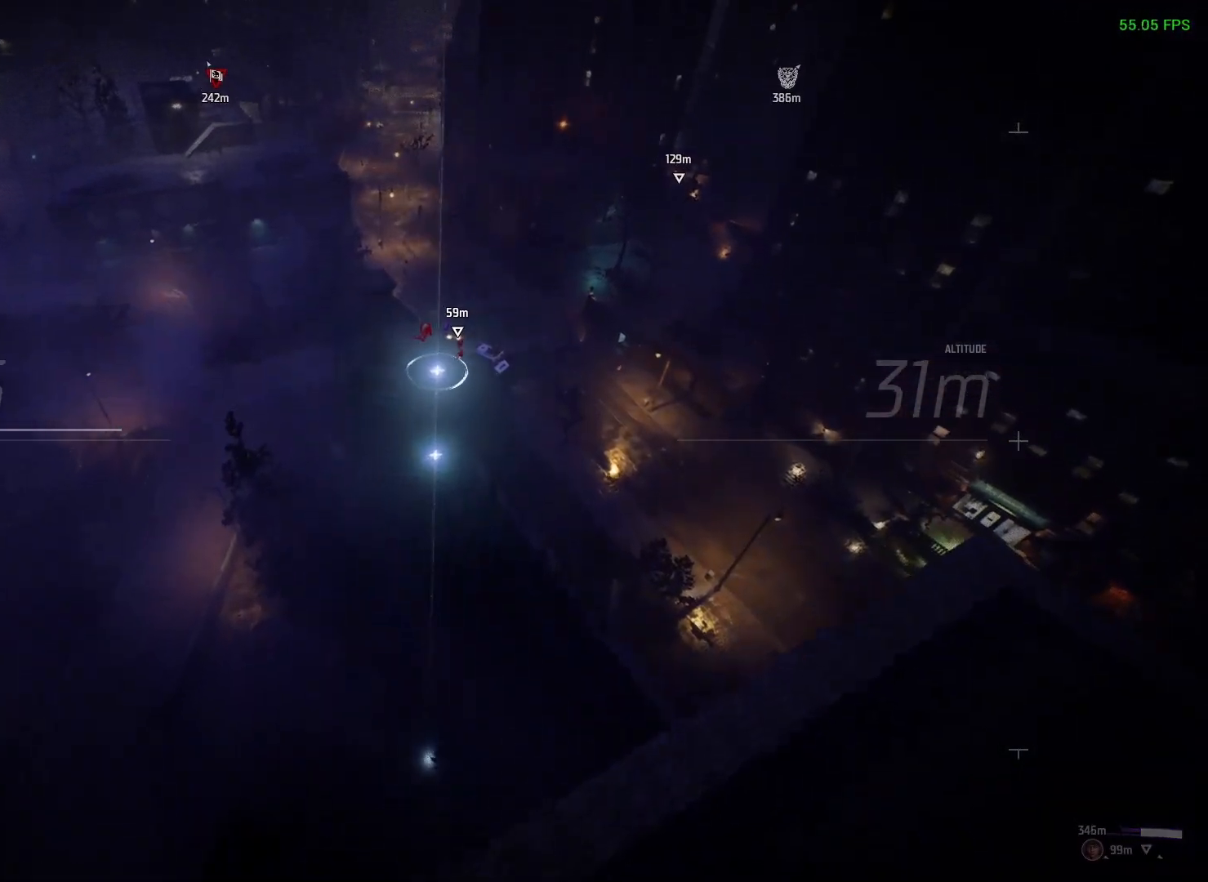
{"buttons": [], "left_stick": "up-right", "right_stick": "center", "events": [[300, "R2", "up"], [433, "right_stick", "center"]]}
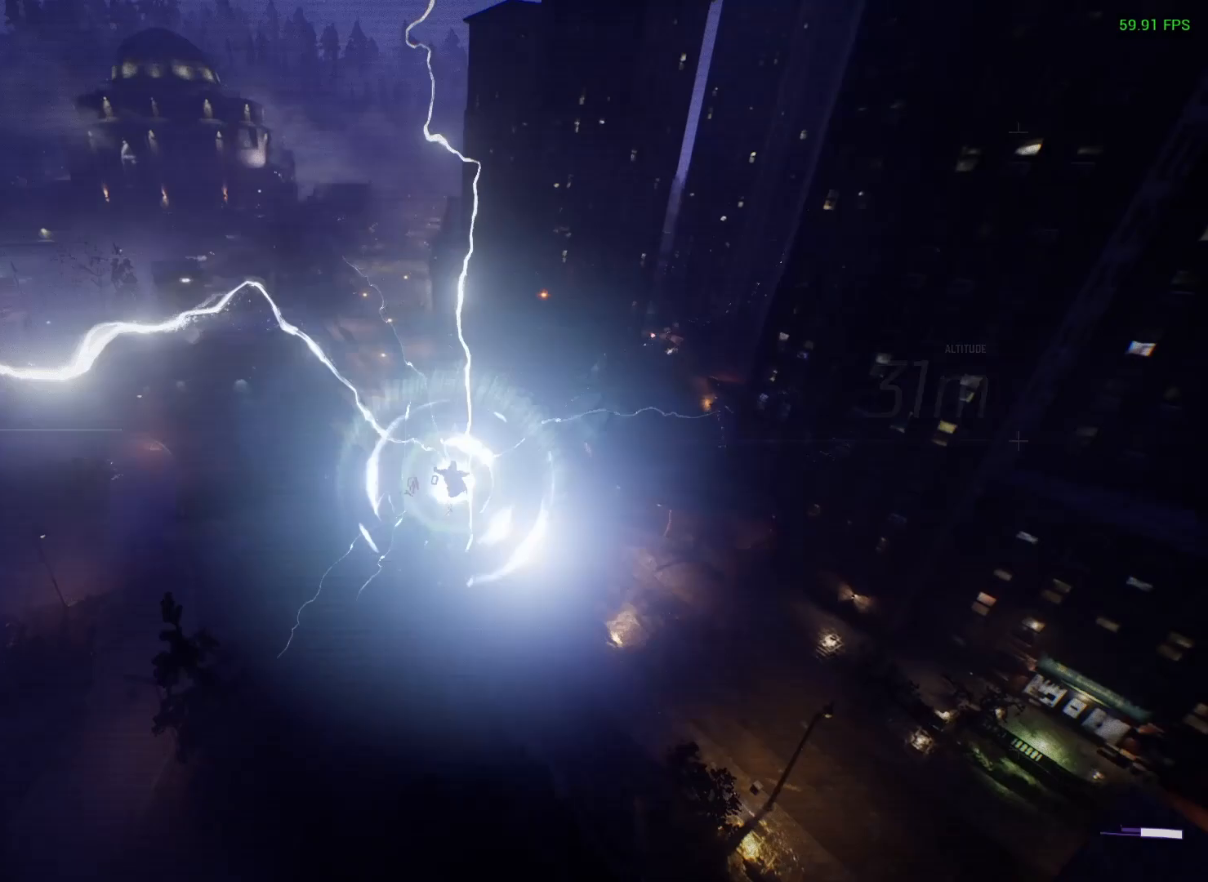
{"buttons": [], "left_stick": "up-right", "right_stick": "center", "events": []}
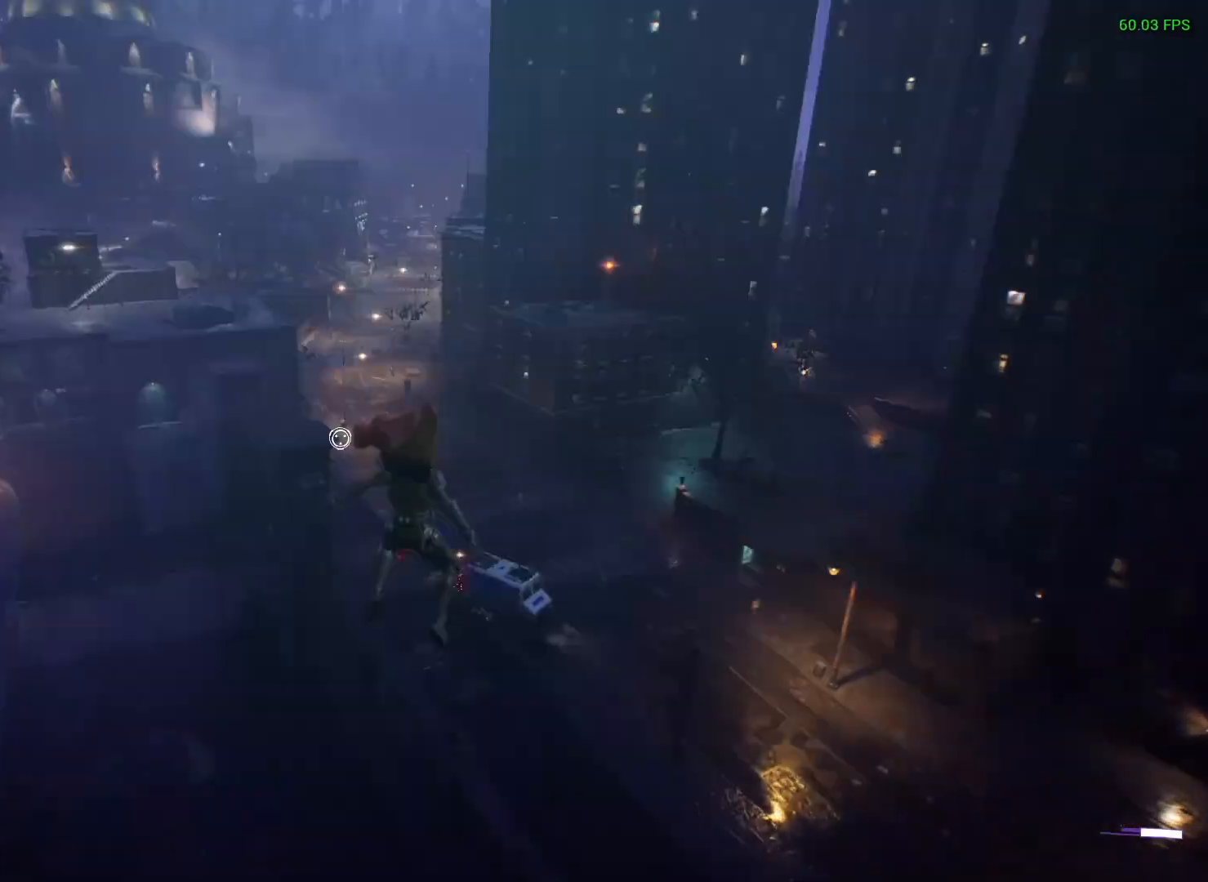
{"buttons": [], "left_stick": "center", "right_stick": "right", "events": [[17, "L1", "down"], [100, "L1", "up"], [167, "left_stick", "center"], [233, "DPAD_DOWN", "down"], [333, "DPAD_DOWN", "up"], [400, "right_stick", "right"]]}
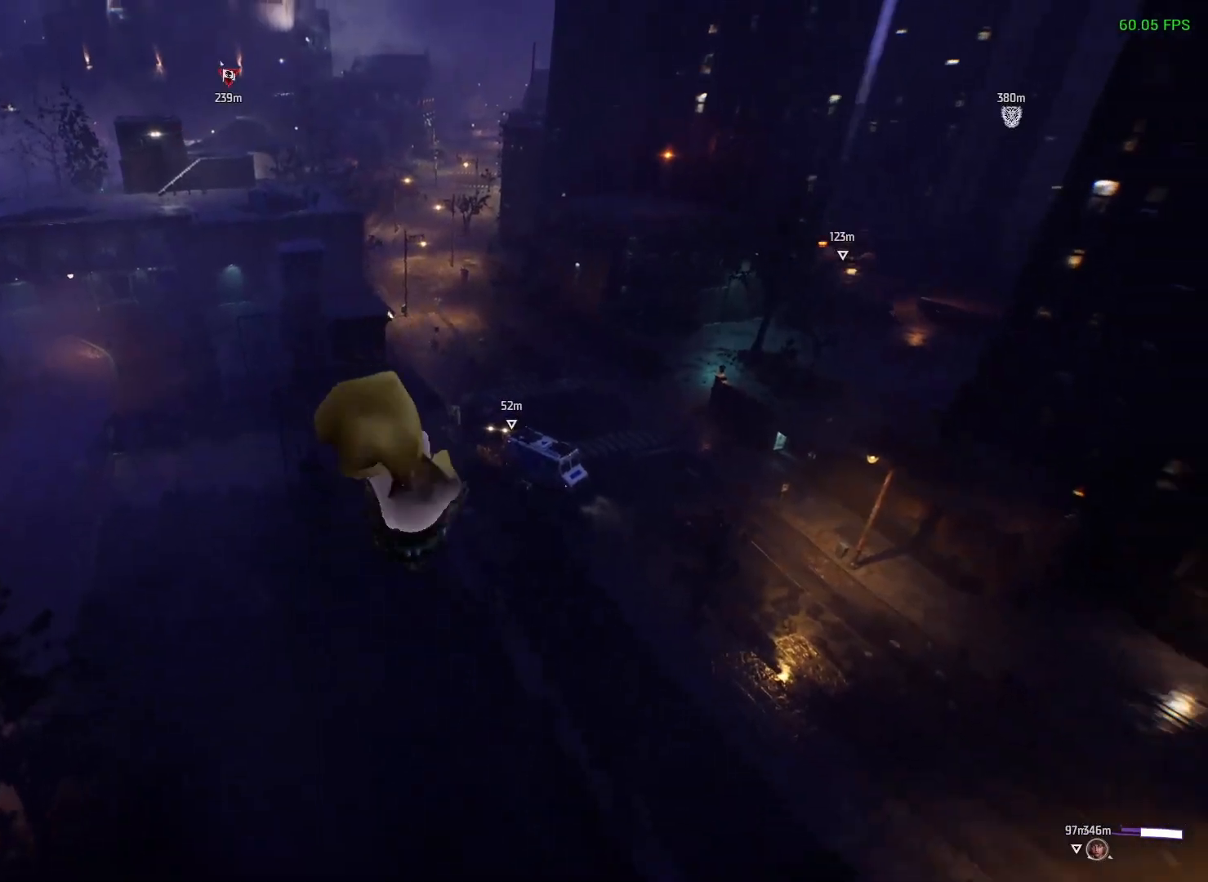
{"buttons": [], "left_stick": "up-right", "right_stick": "center", "events": [[50, "left_stick", "right"], [133, "right_stick", "center"], [367, "left_stick", "up-right"]]}
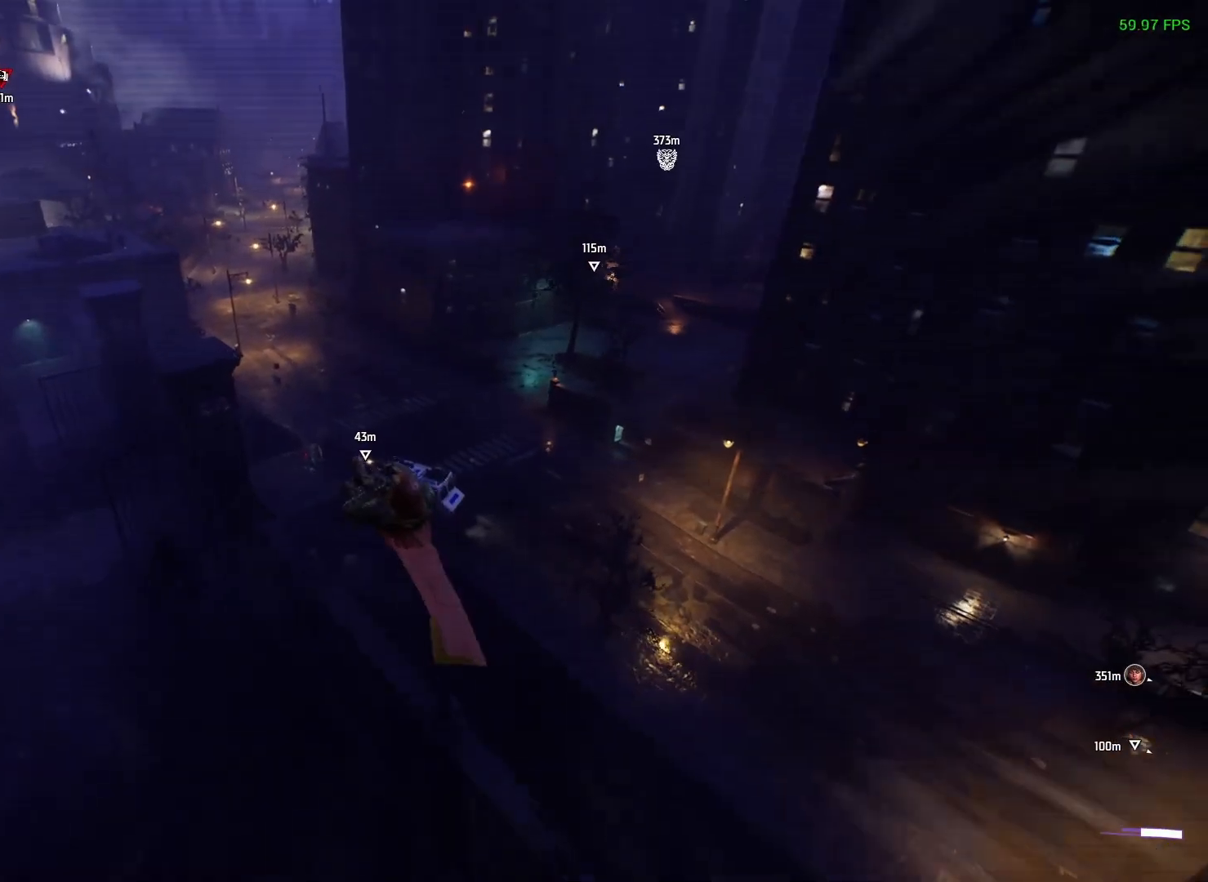
{"buttons": [], "left_stick": "up-right", "right_stick": "center", "events": [[300, "B", "down"], [383, "B", "up"]]}
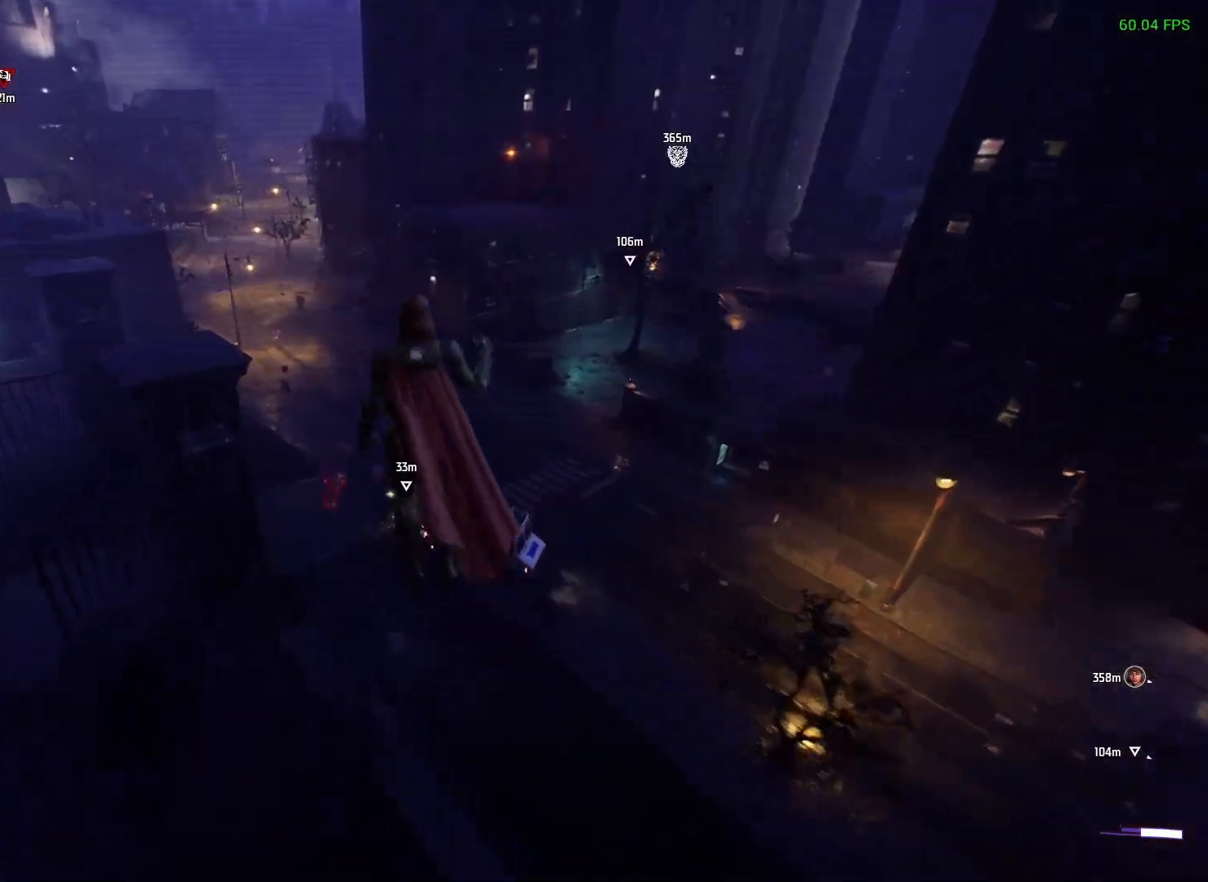
{"buttons": ["R2"], "left_stick": "up", "right_stick": "down", "events": [[17, "R2", "down"], [333, "left_stick", "up"], [500, "right_stick", "down"]]}
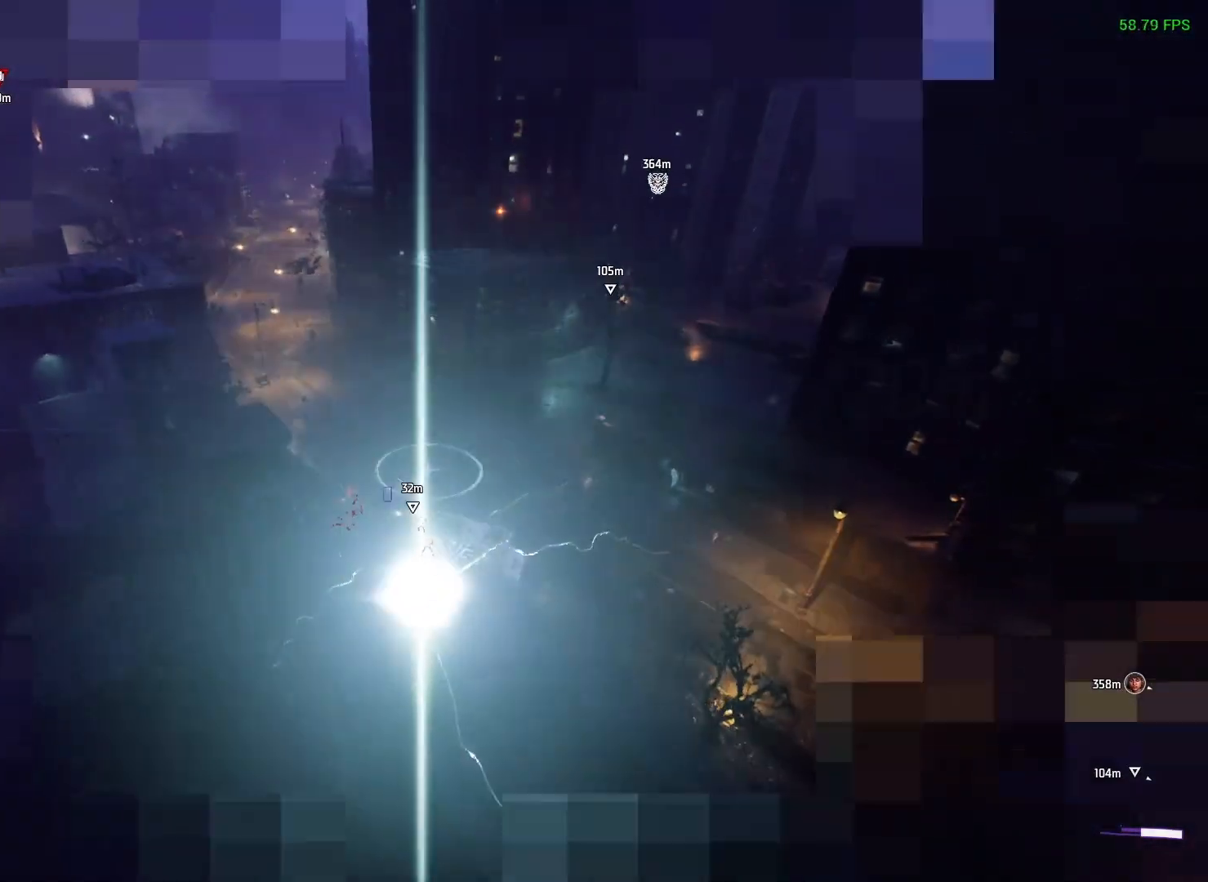
{"buttons": ["R2"], "left_stick": "up", "right_stick": "down", "events": []}
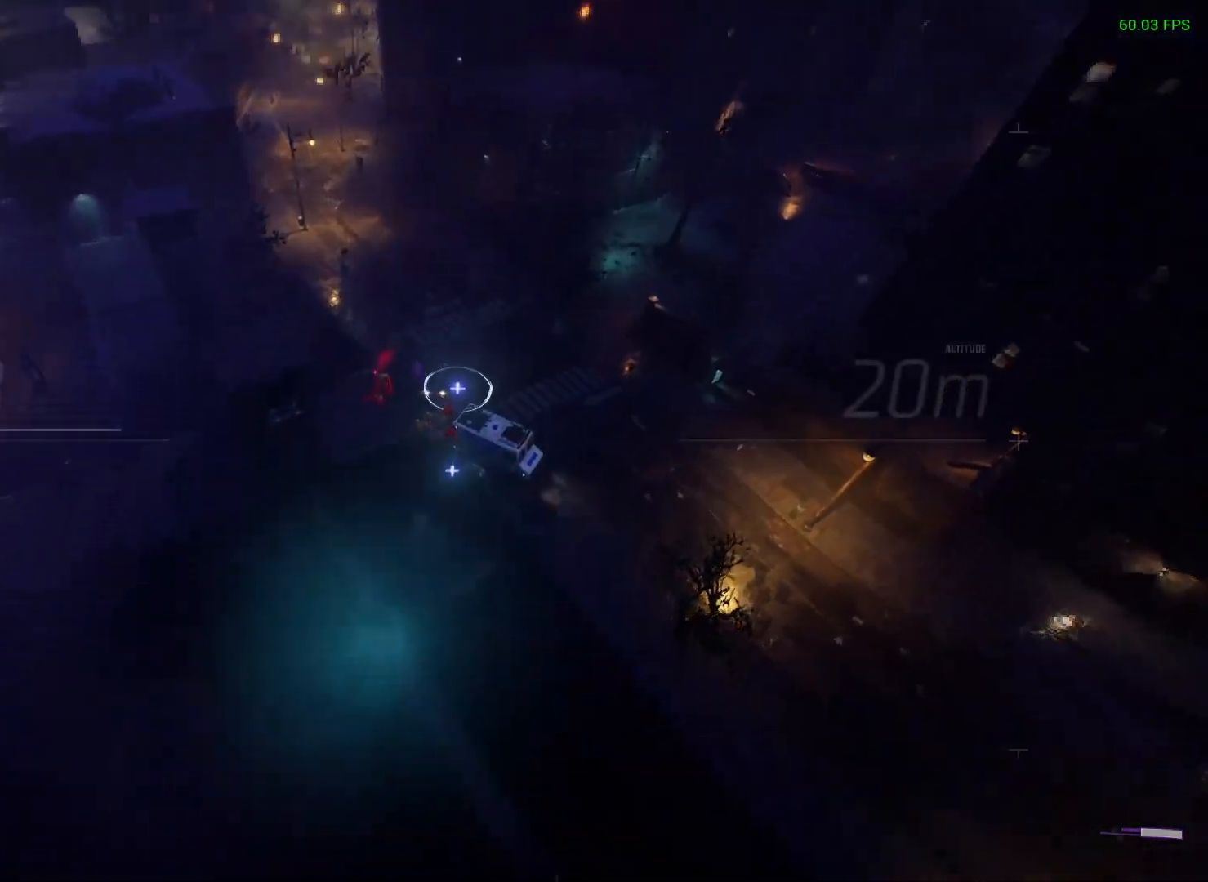
{"buttons": ["R2"], "left_stick": "up", "right_stick": "center", "events": [[100, "right_stick", "center"]]}
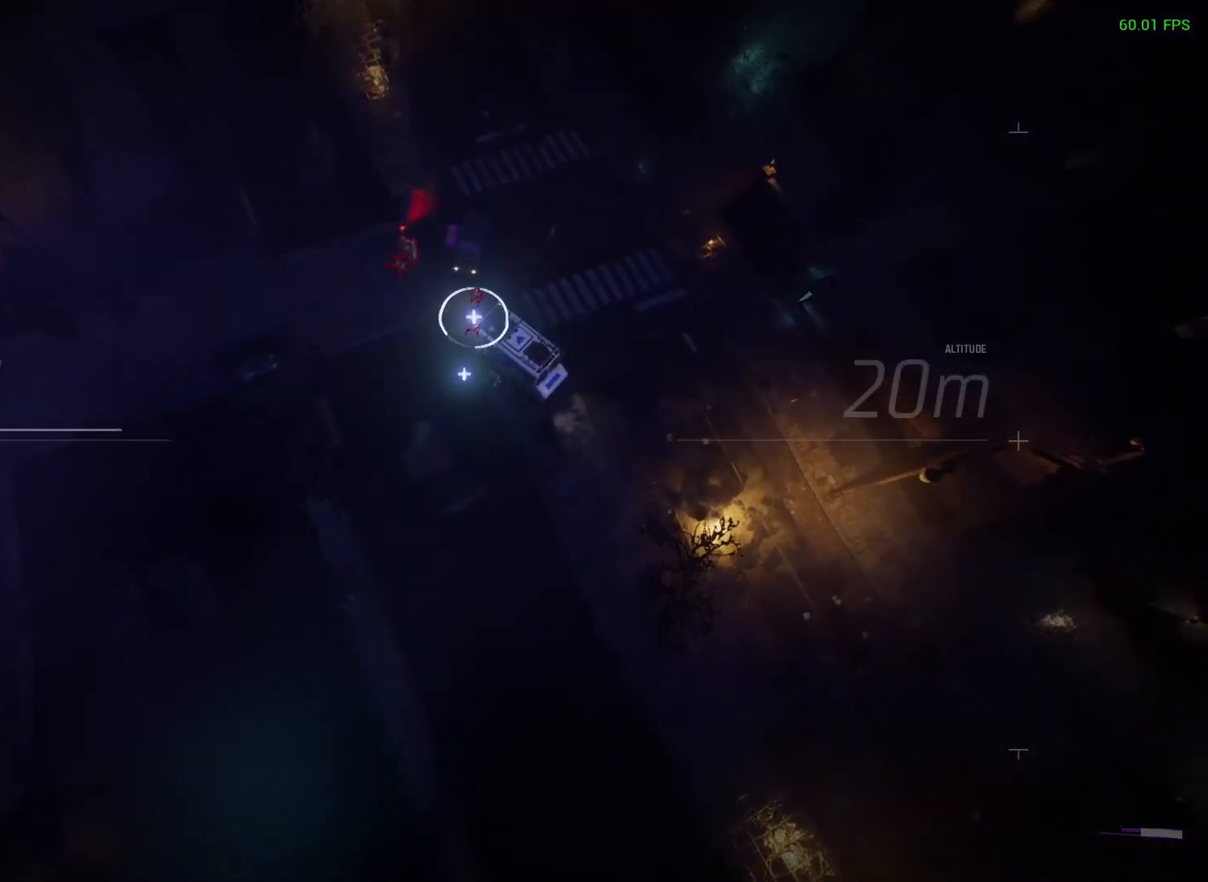
{"buttons": ["X", "R2"], "left_stick": "up", "right_stick": "center", "events": [[500, "X", "down"]]}
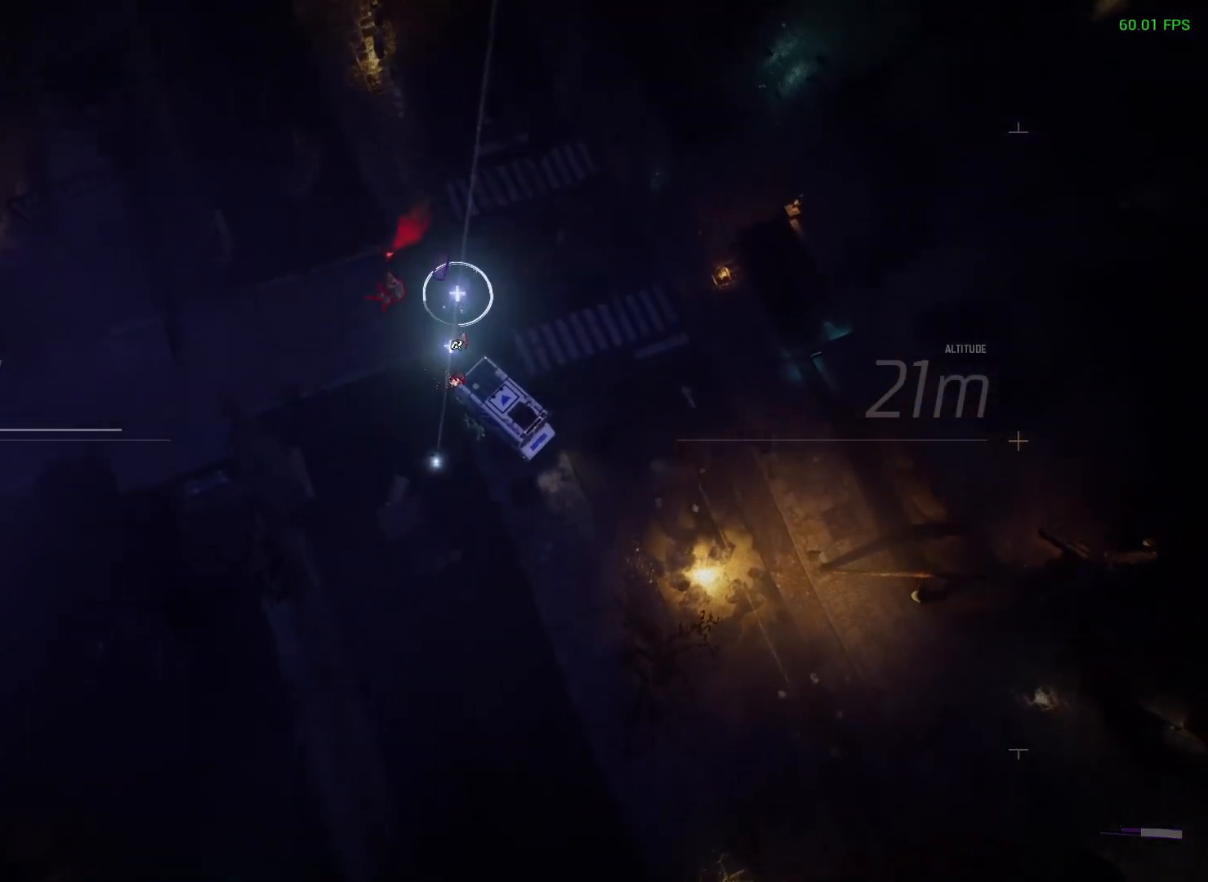
{"buttons": ["X", "R2"], "left_stick": "center", "right_stick": "center", "events": [[33, "left_stick", "center"]]}
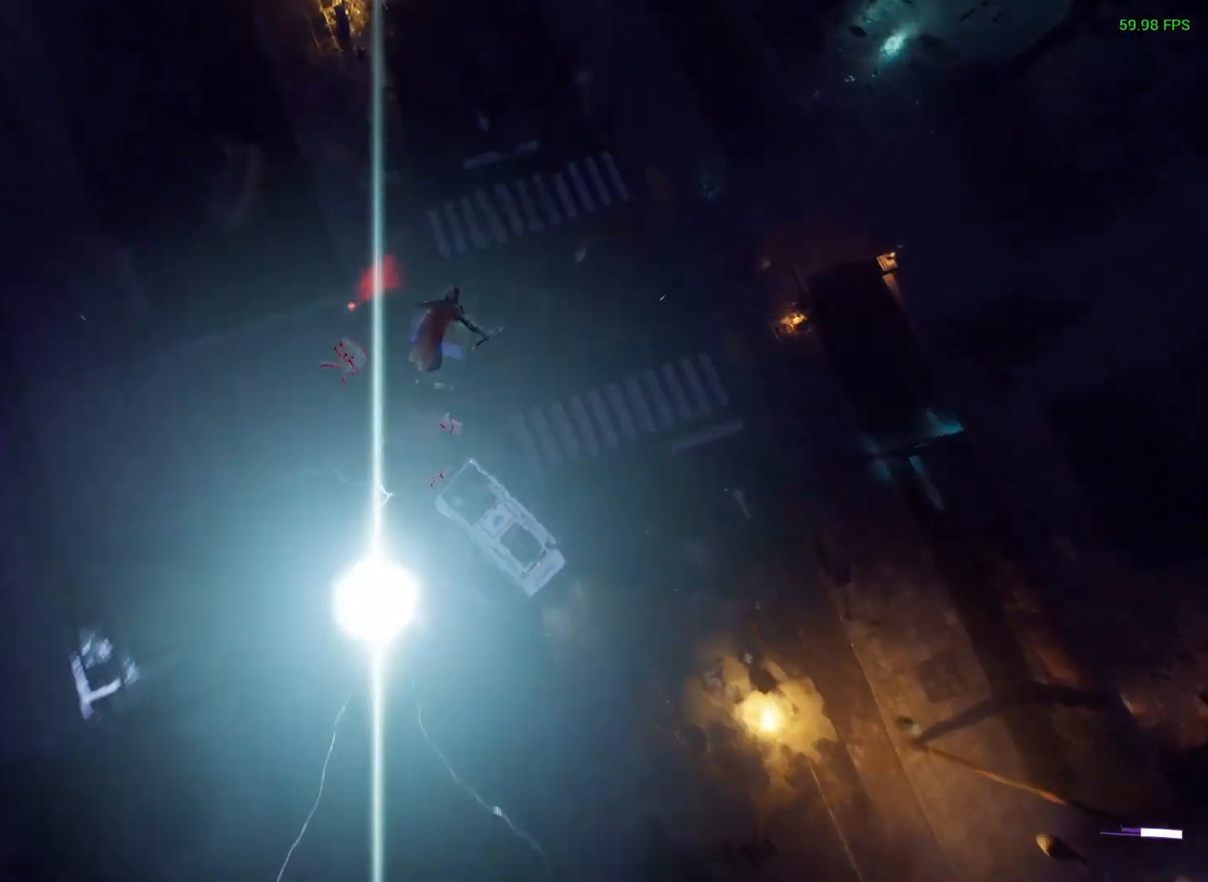
{"buttons": [], "left_stick": "center", "right_stick": "center", "events": [[33, "X", "up"], [100, "R2", "up"]]}
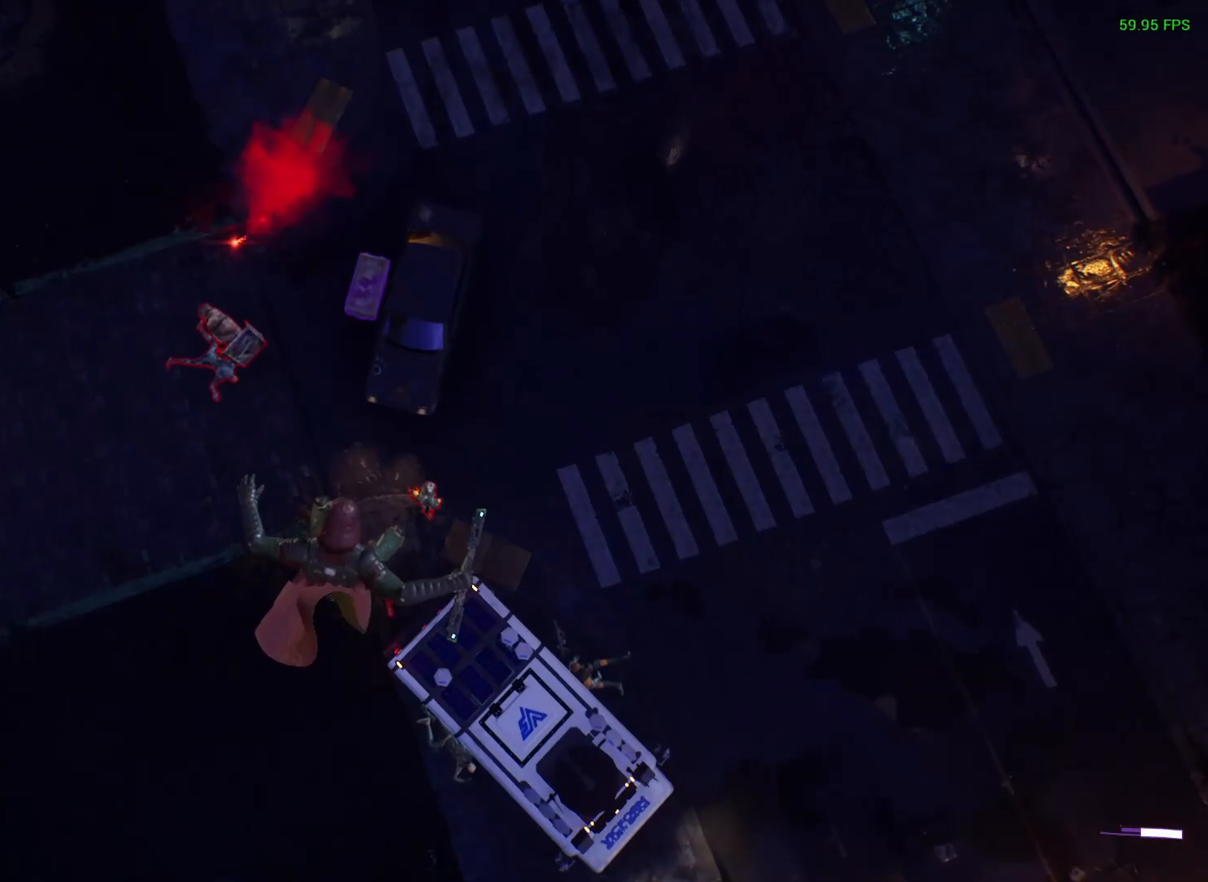
{"buttons": [], "left_stick": "center", "right_stick": "center", "events": []}
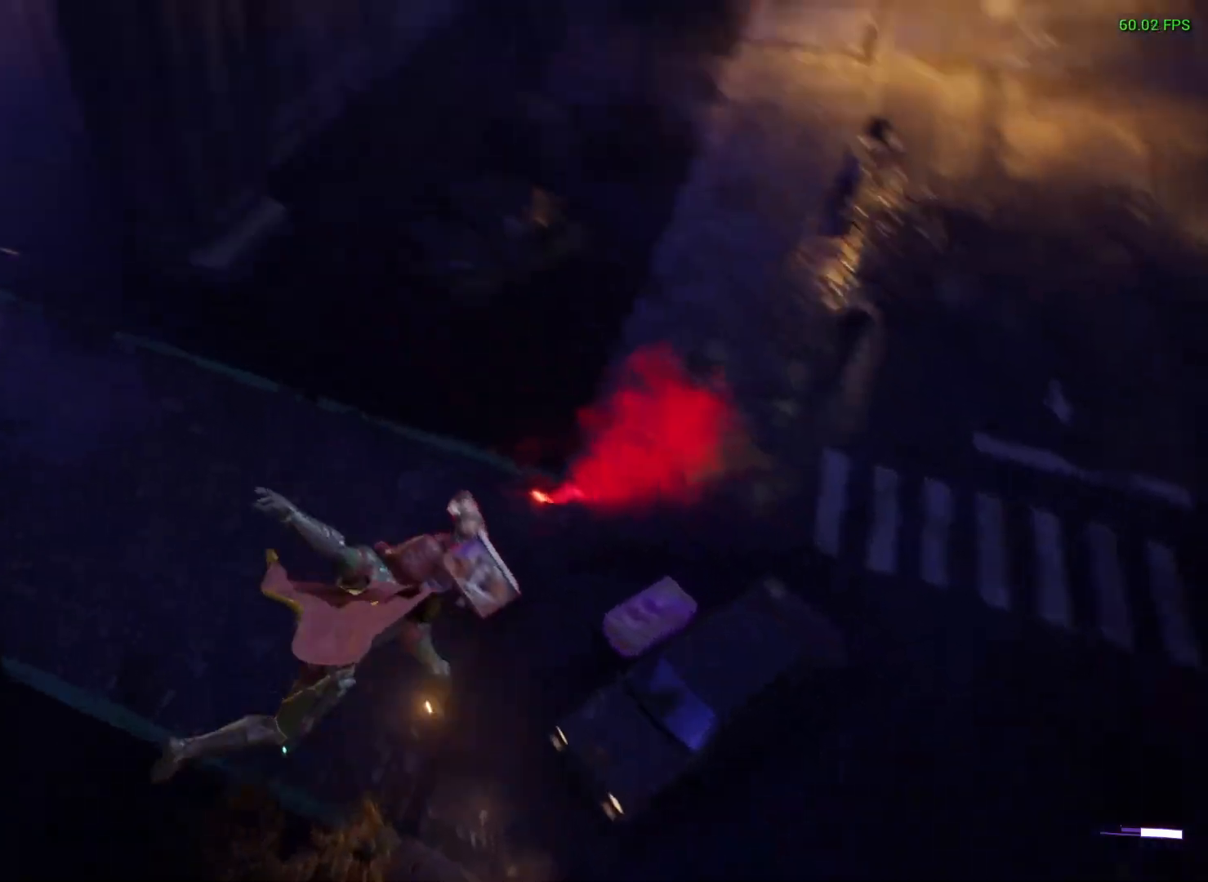
{"buttons": [], "left_stick": "center", "right_stick": "center", "events": []}
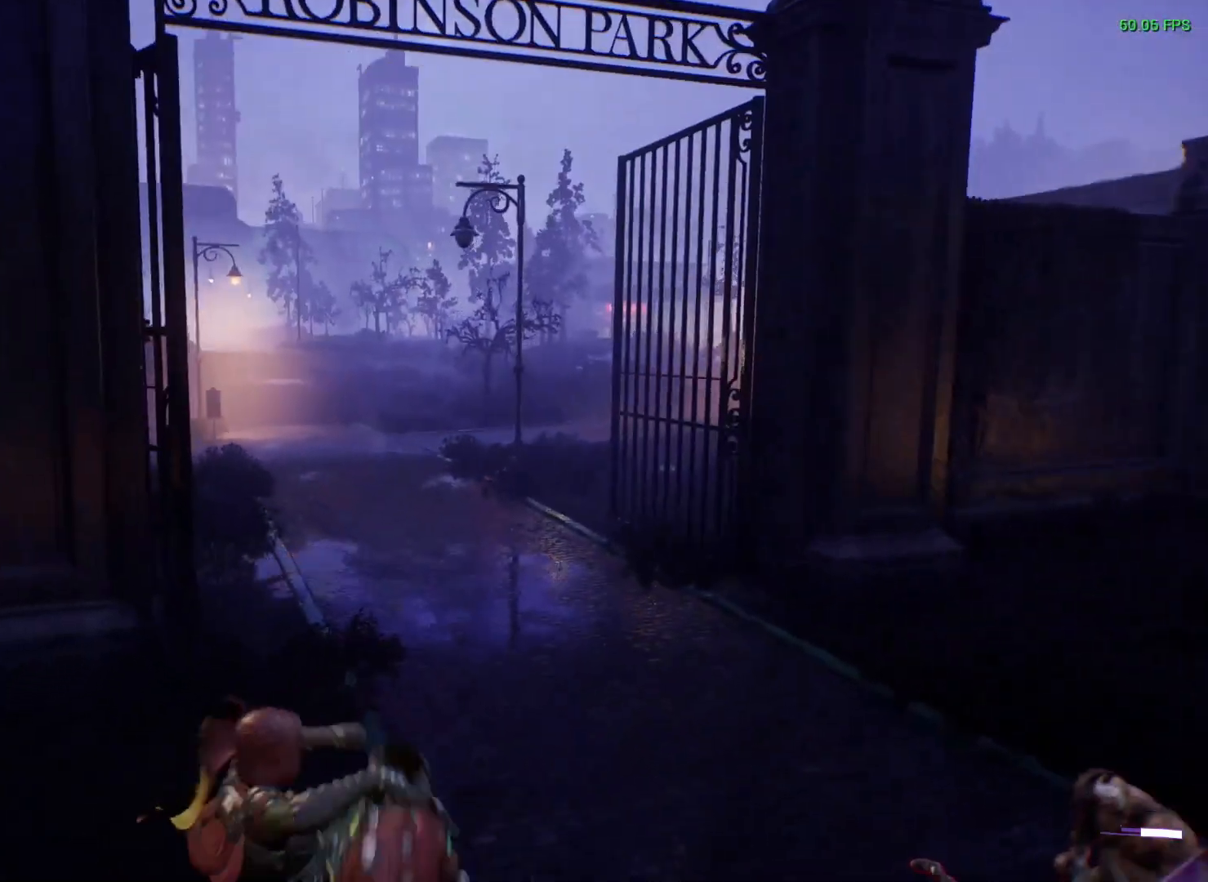
{"buttons": [], "left_stick": "center", "right_stick": "center", "events": []}
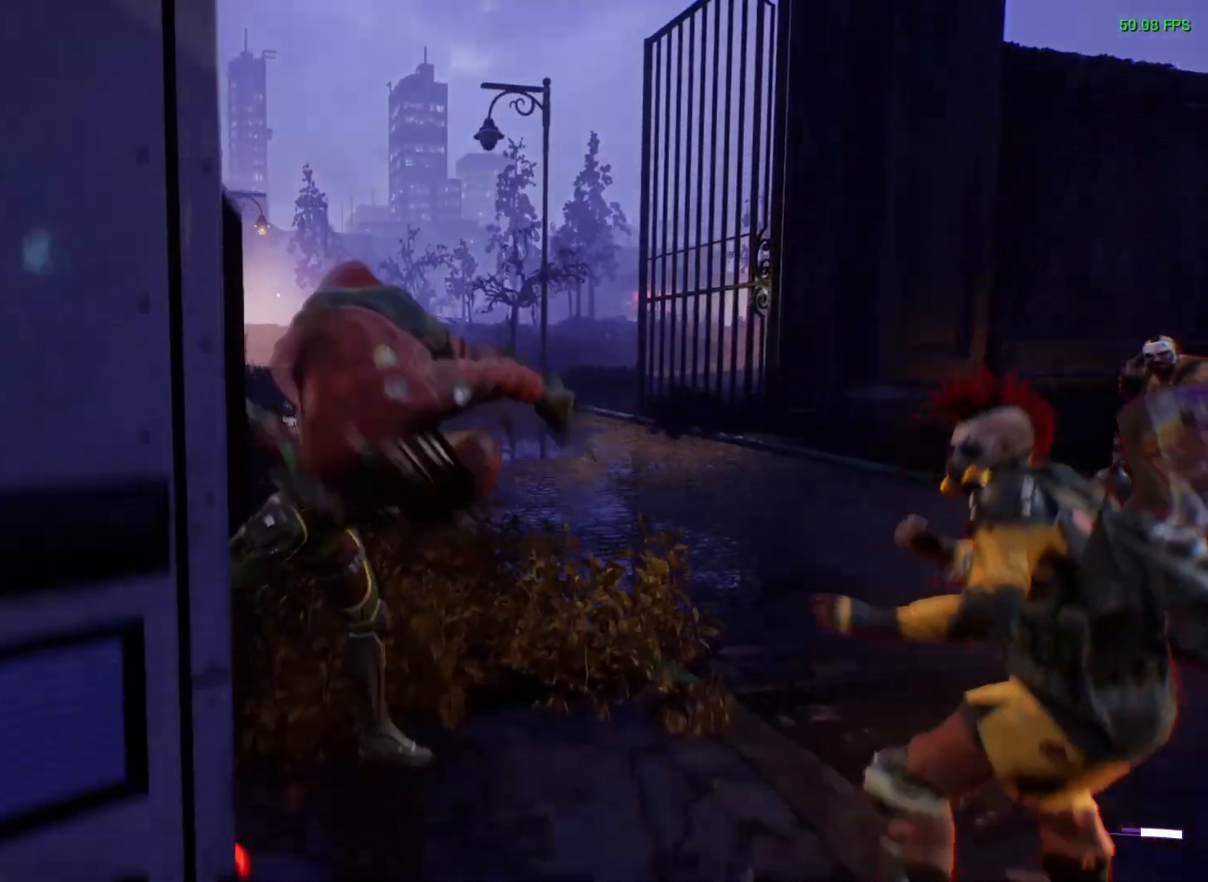
{"buttons": [], "left_stick": "center", "right_stick": "center", "events": []}
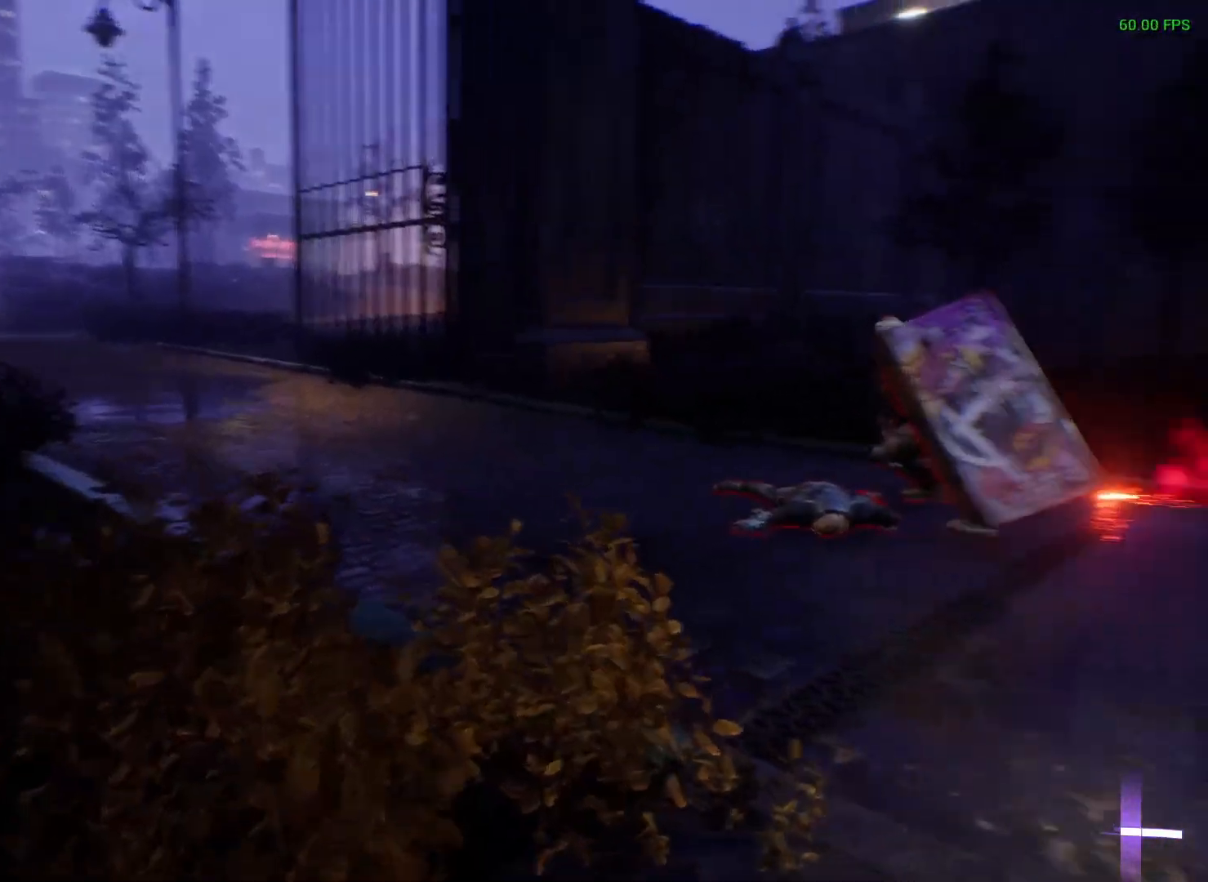
{"buttons": [], "left_stick": "center", "right_stick": "center", "events": [[200, "right_stick", "right"], [450, "right_stick", "center"]]}
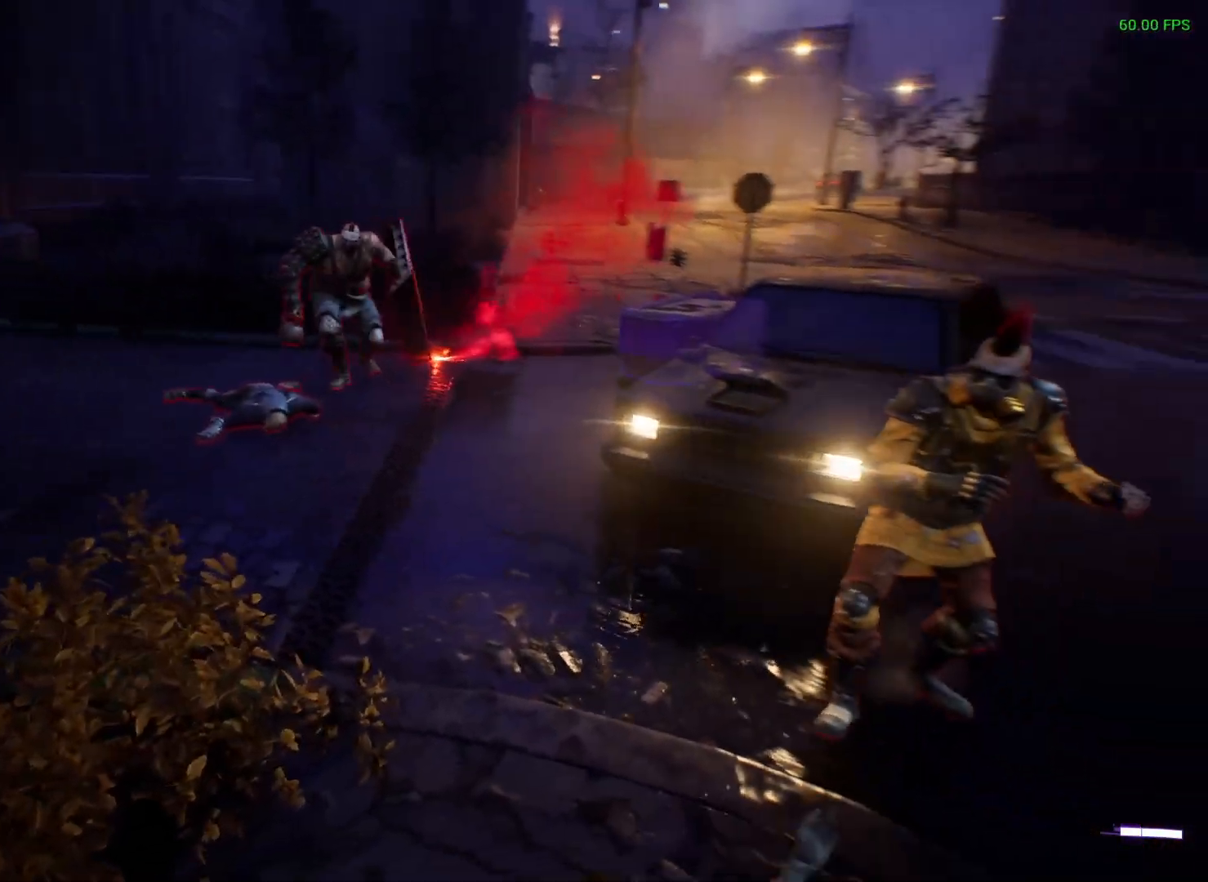
{"buttons": [], "left_stick": "up-right", "right_stick": "center", "events": [[50, "left_stick", "up"], [150, "left_stick", "up-right"], [217, "X", "down"], [300, "X", "up"]]}
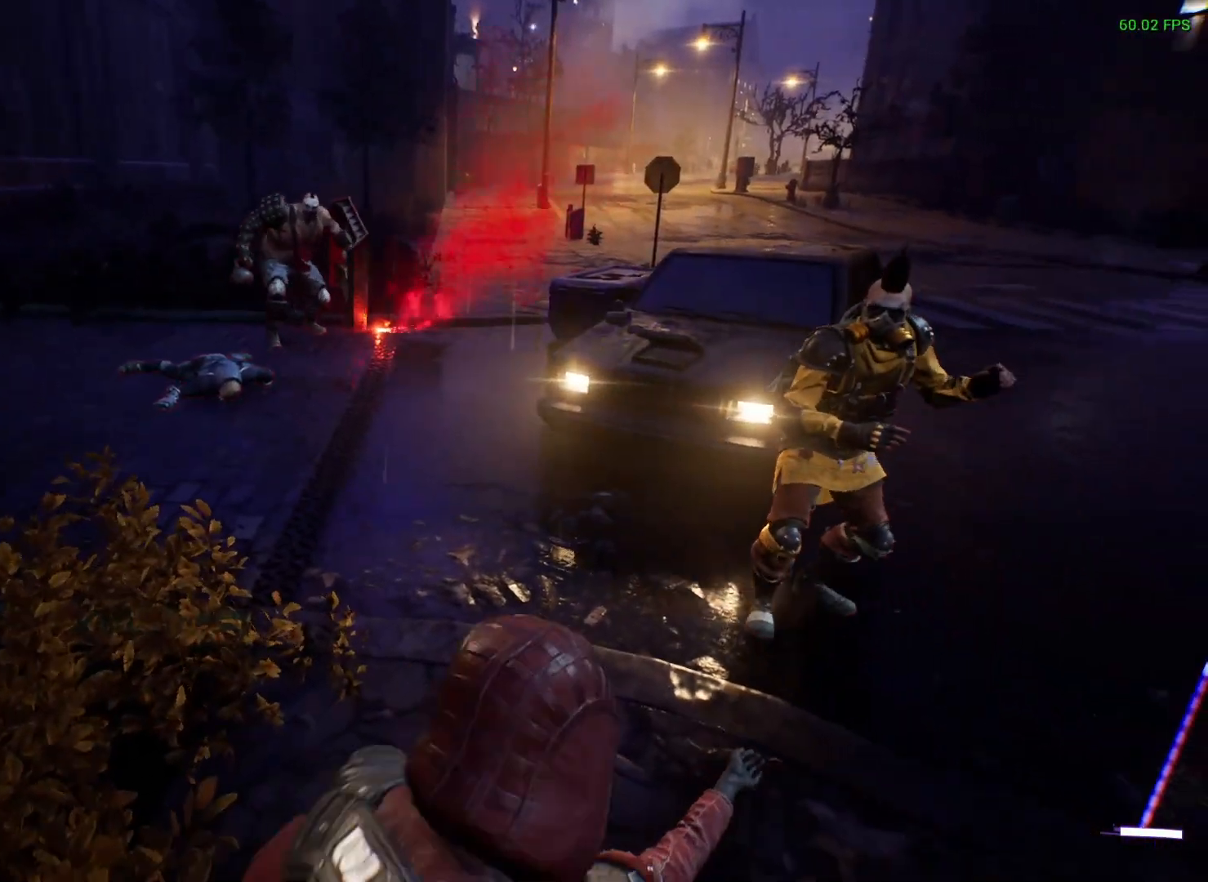
{"buttons": [], "left_stick": "up-right", "right_stick": "center", "events": [[350, "X", "down"], [433, "X", "up"]]}